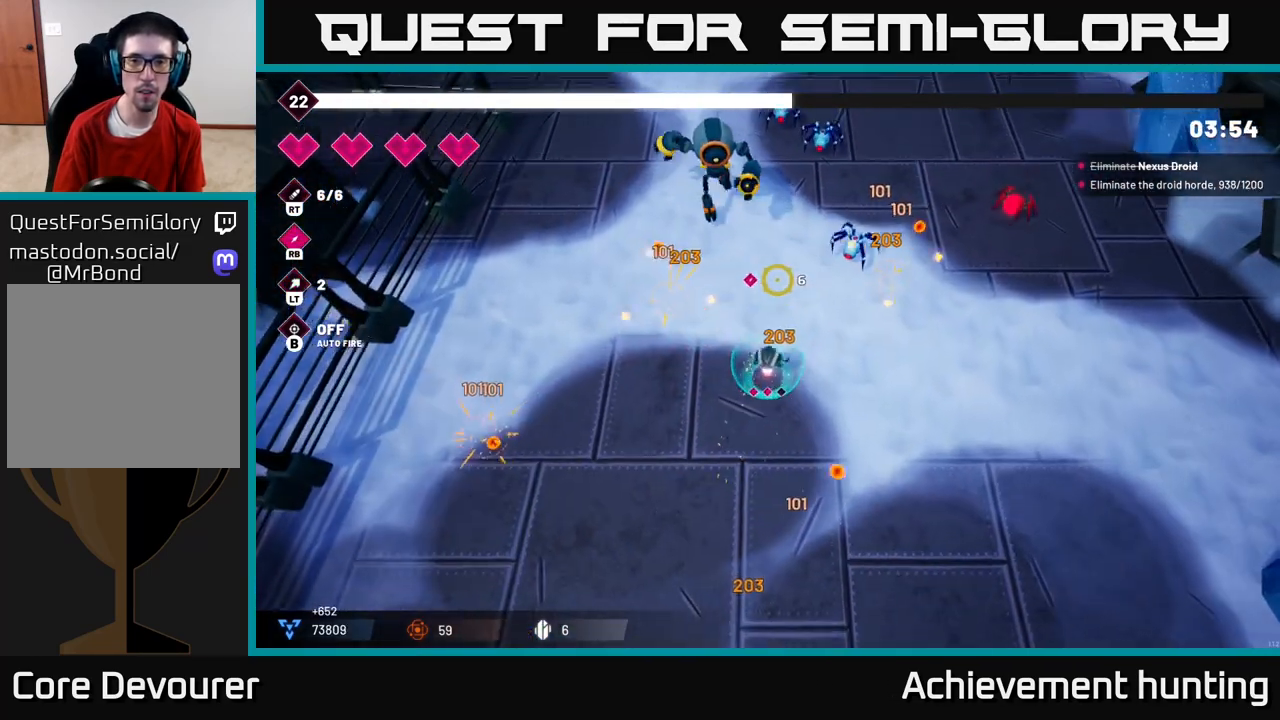
Gameplay with a controller (Xbox layout); each line is a JSON object with the inputs held at the frame after it. "events" lists button and stick changes between this image and that frame as [ms after this image, input, new state], when the widget could be followed in between.
{"buttons": ["R1", "R2"], "left_stick": "up-right", "right_stick": "up-left", "events": [[150, "R2", "down"], [267, "right_stick", "up-left"], [350, "R1", "down"]]}
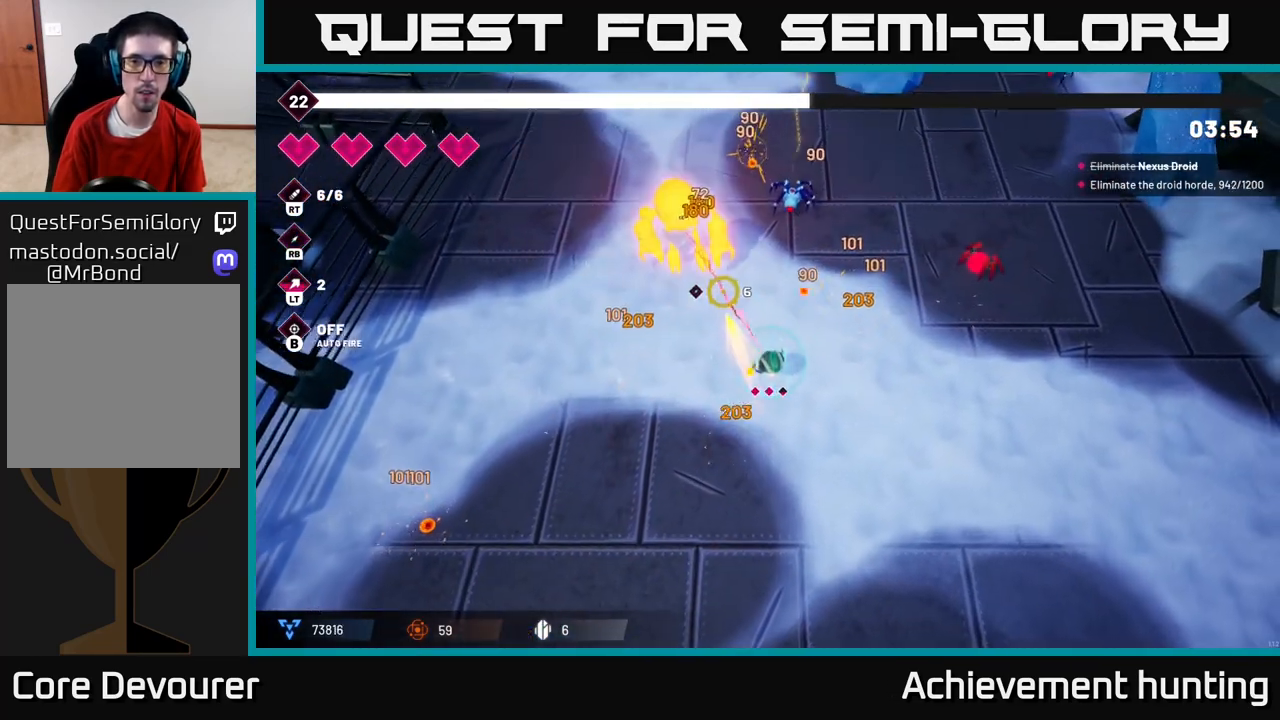
{"buttons": ["R2"], "left_stick": "up-right", "right_stick": "up-left", "events": [[33, "R1", "up"], [33, "left_stick", "up"], [400, "left_stick", "up-right"]]}
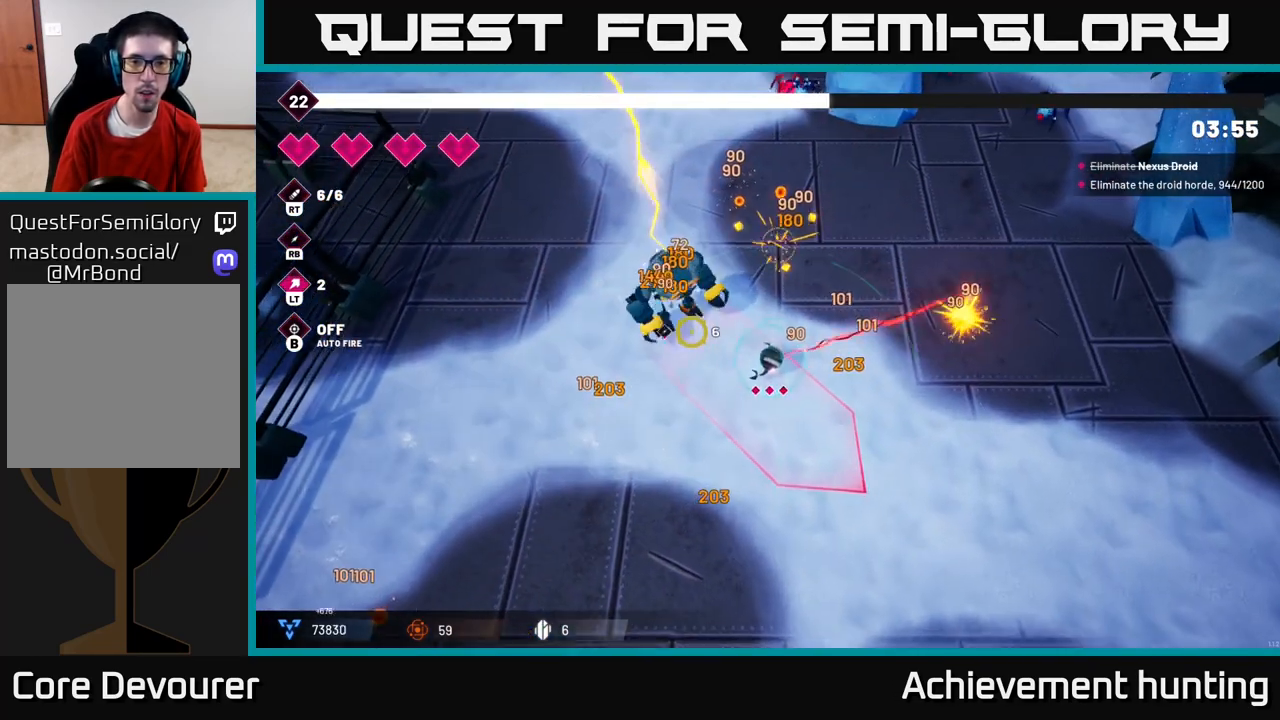
{"buttons": ["R2"], "left_stick": "up-left", "right_stick": "left", "events": [[250, "right_stick", "left"], [417, "left_stick", "up-left"]]}
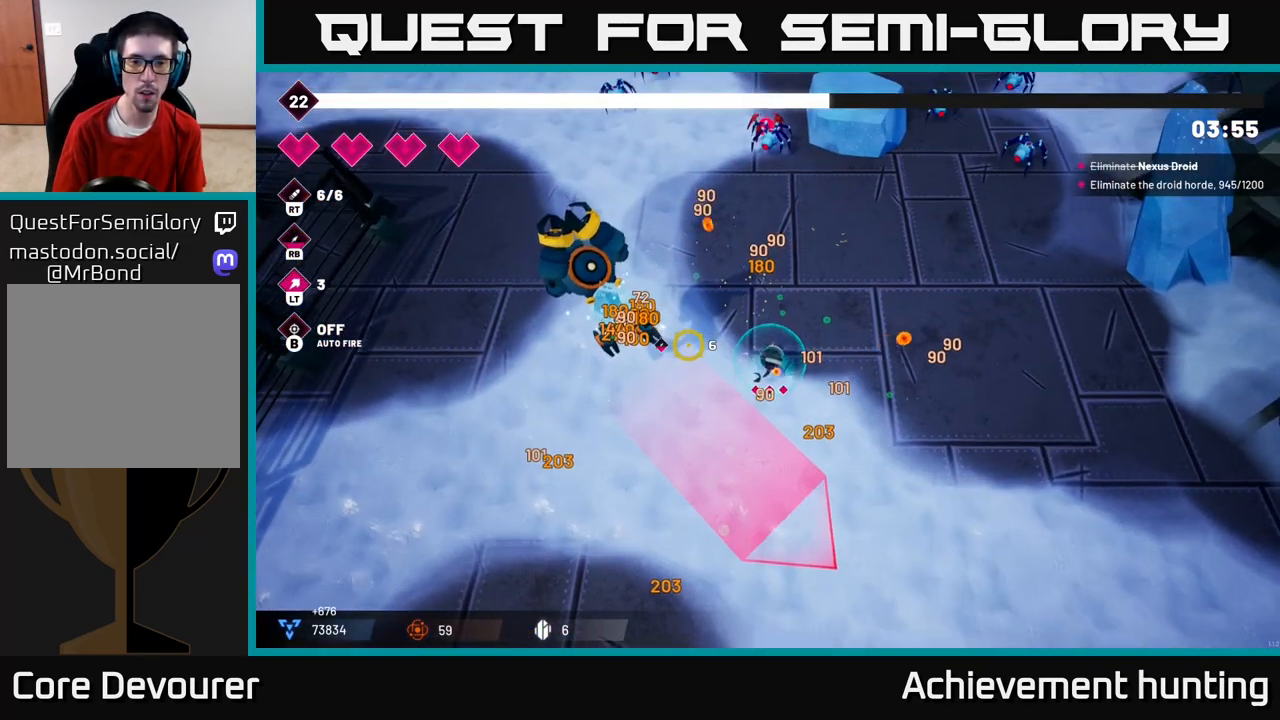
{"buttons": [], "left_stick": "up-left", "right_stick": "left", "events": [[483, "R2", "up"]]}
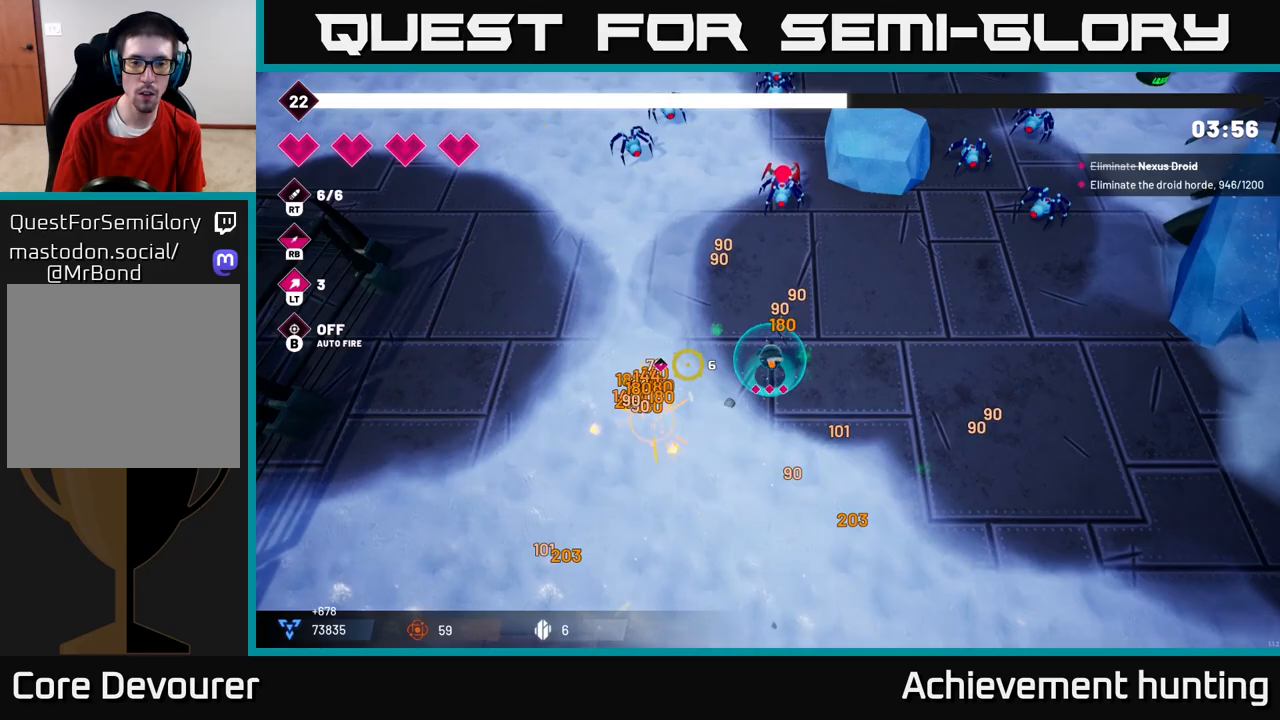
{"buttons": [], "left_stick": "up-left", "right_stick": "up", "events": [[67, "right_stick", "up"], [217, "R2", "down"], [433, "R2", "up"]]}
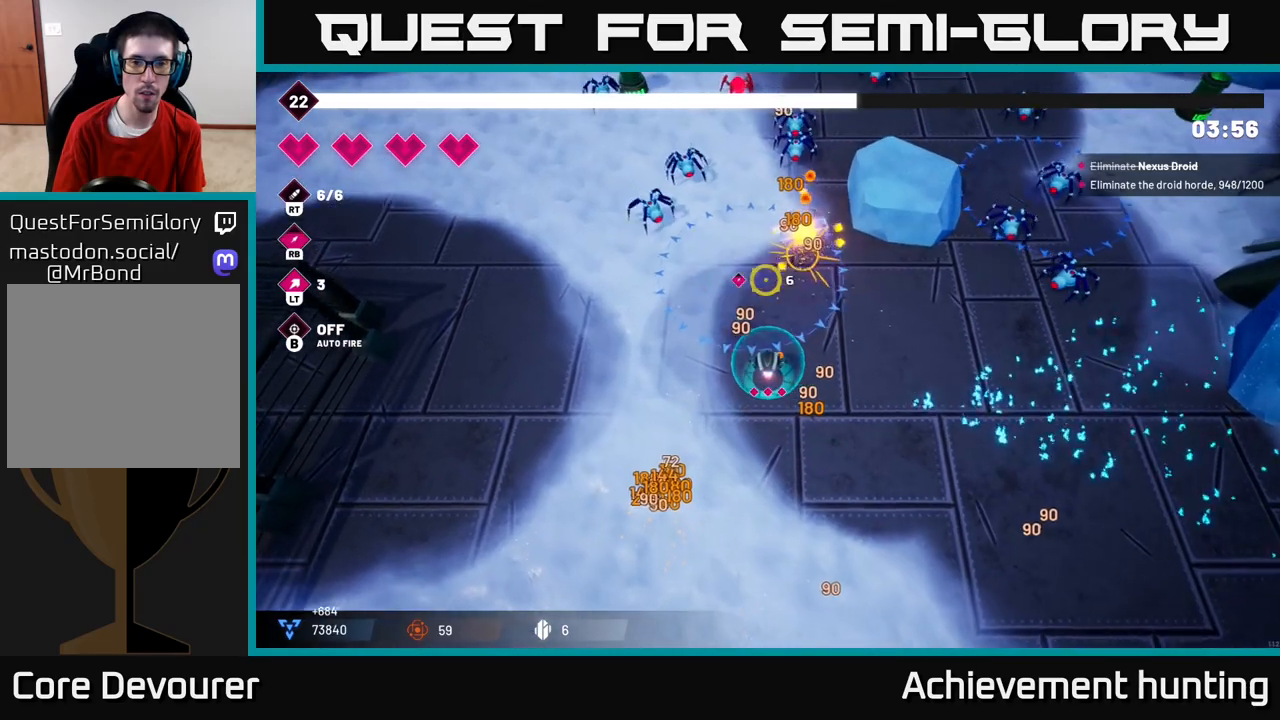
{"buttons": ["R2"], "left_stick": "up", "right_stick": "up", "events": [[267, "left_stick", "up"], [333, "R2", "down"]]}
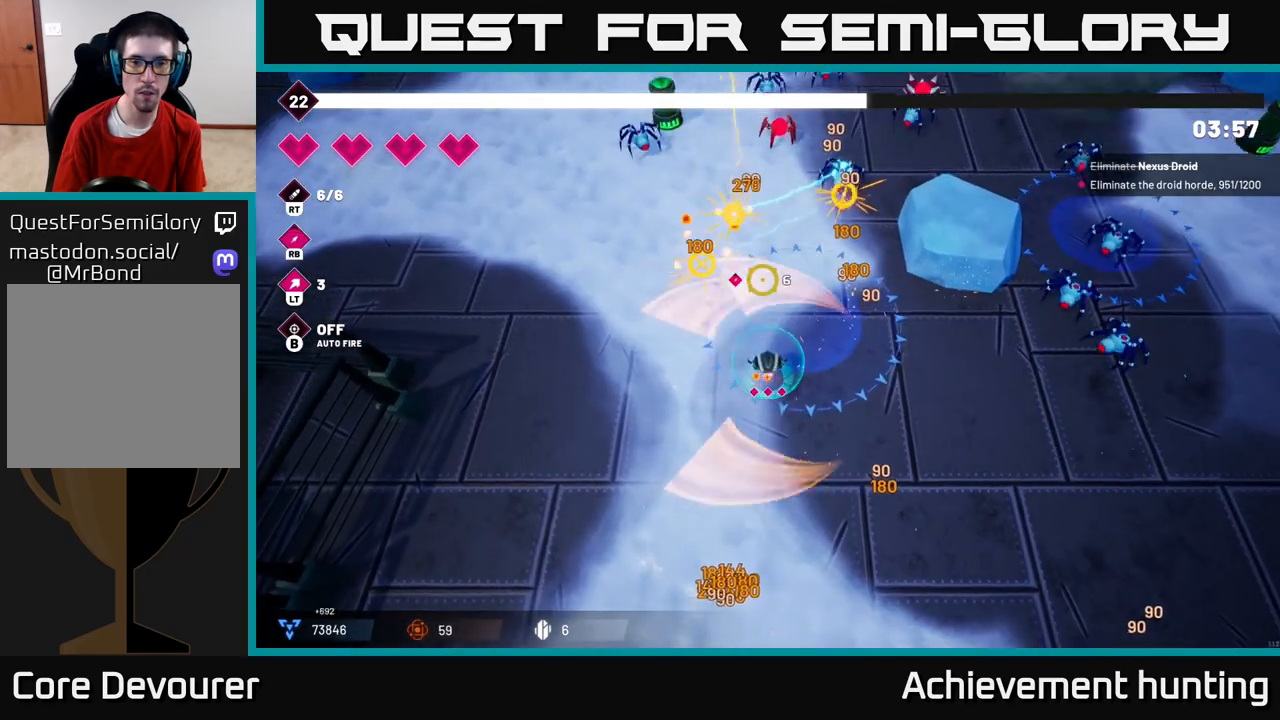
{"buttons": ["R2"], "left_stick": "up", "right_stick": "up", "events": [[17, "R2", "up"], [417, "R2", "down"]]}
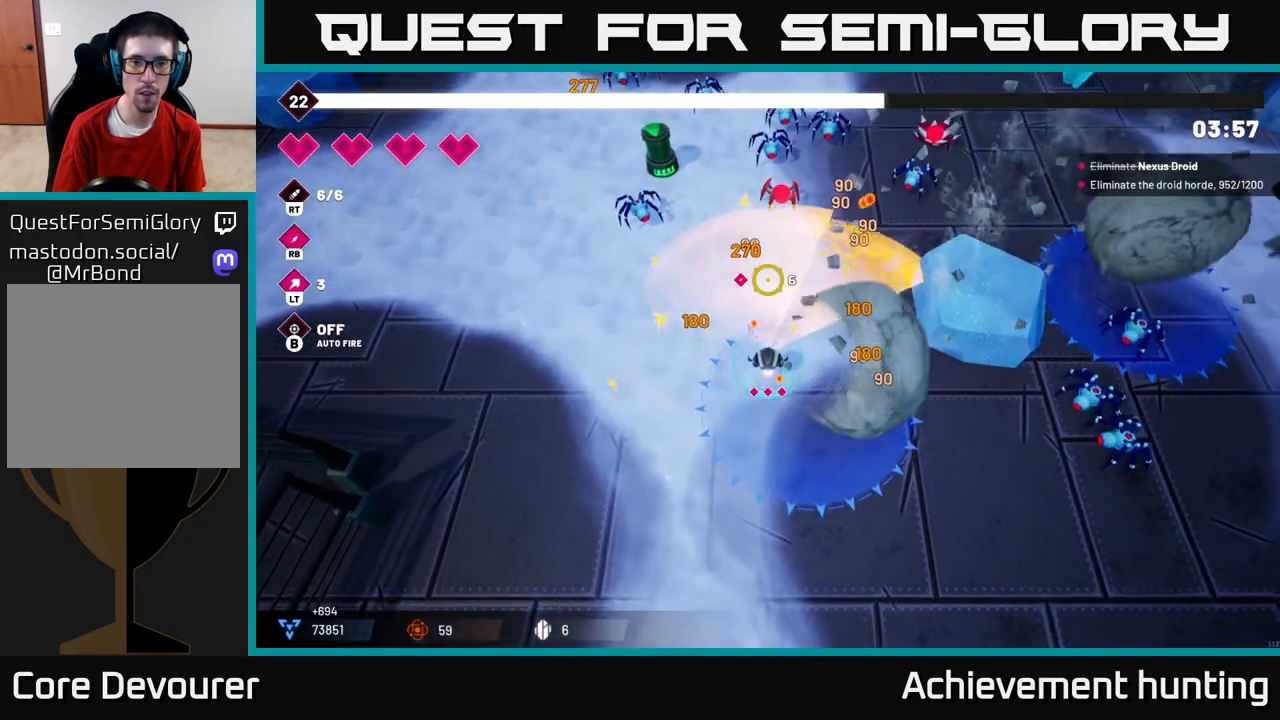
{"buttons": ["R2"], "left_stick": "up", "right_stick": "up", "events": [[50, "left_stick", "up-left"], [100, "R2", "up"], [333, "left_stick", "up"], [383, "R2", "down"]]}
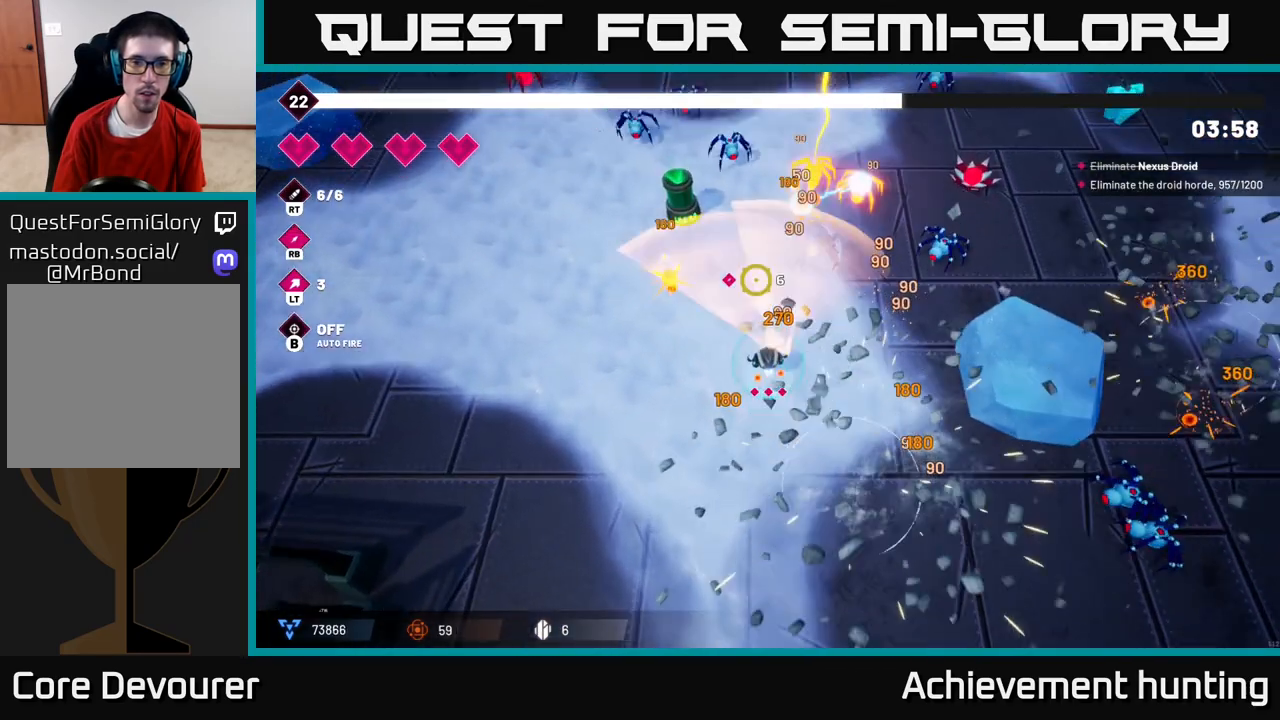
{"buttons": ["R2"], "left_stick": "up", "right_stick": "up-left", "events": [[50, "left_stick", "up-left"], [100, "R2", "up"], [250, "left_stick", "up"], [400, "R2", "down"], [433, "right_stick", "up-left"]]}
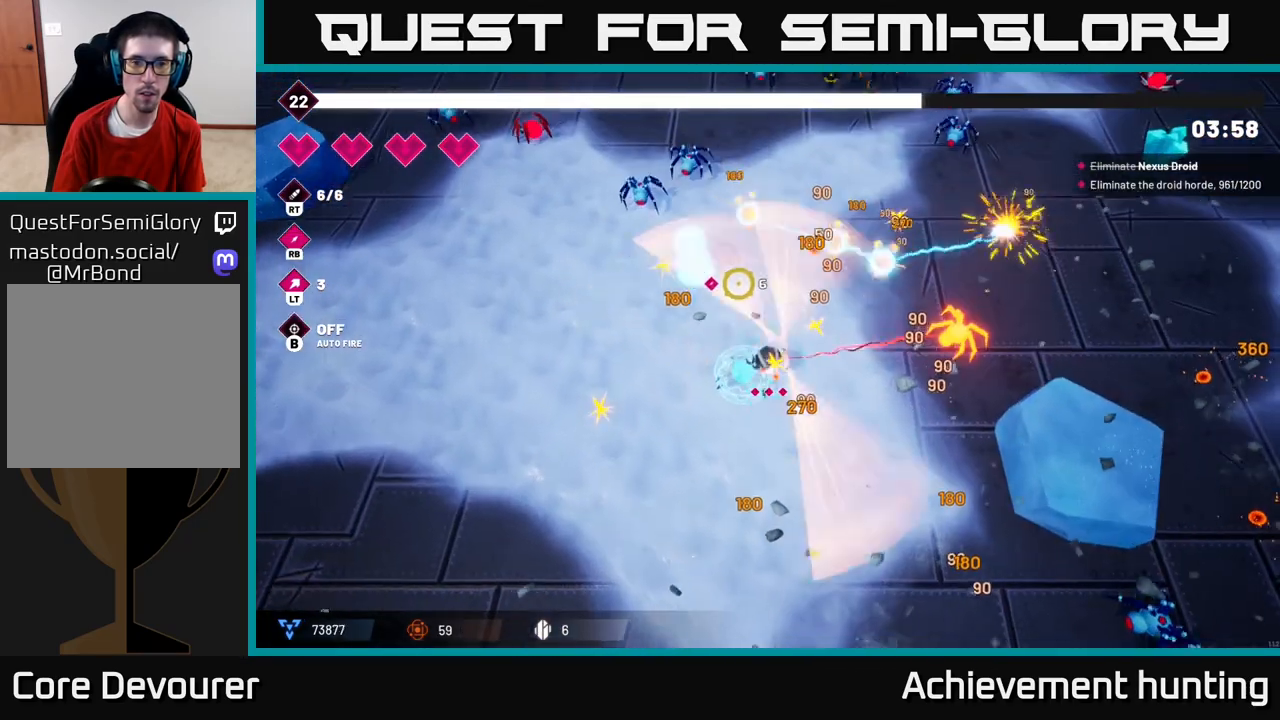
{"buttons": ["R2"], "left_stick": "up", "right_stick": "up-left", "events": []}
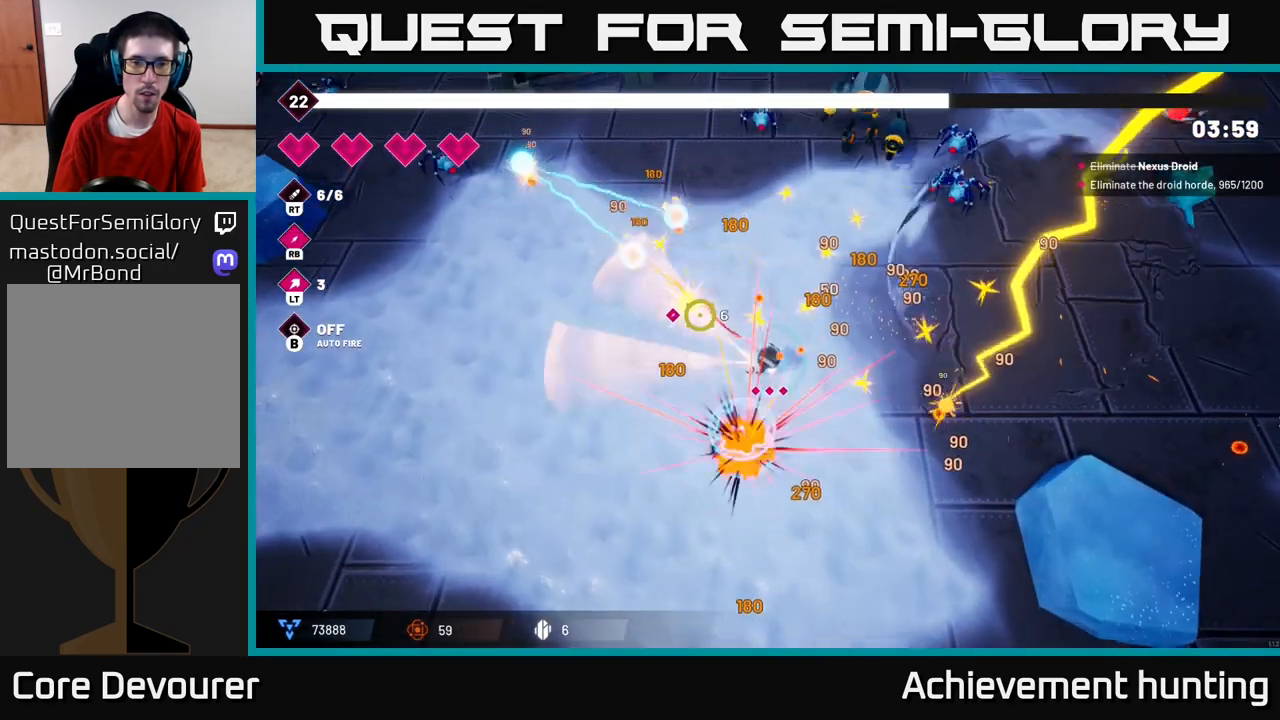
{"buttons": [], "left_stick": "up-right", "right_stick": "up", "events": [[250, "R2", "up"], [300, "right_stick", "up"], [433, "left_stick", "up-right"]]}
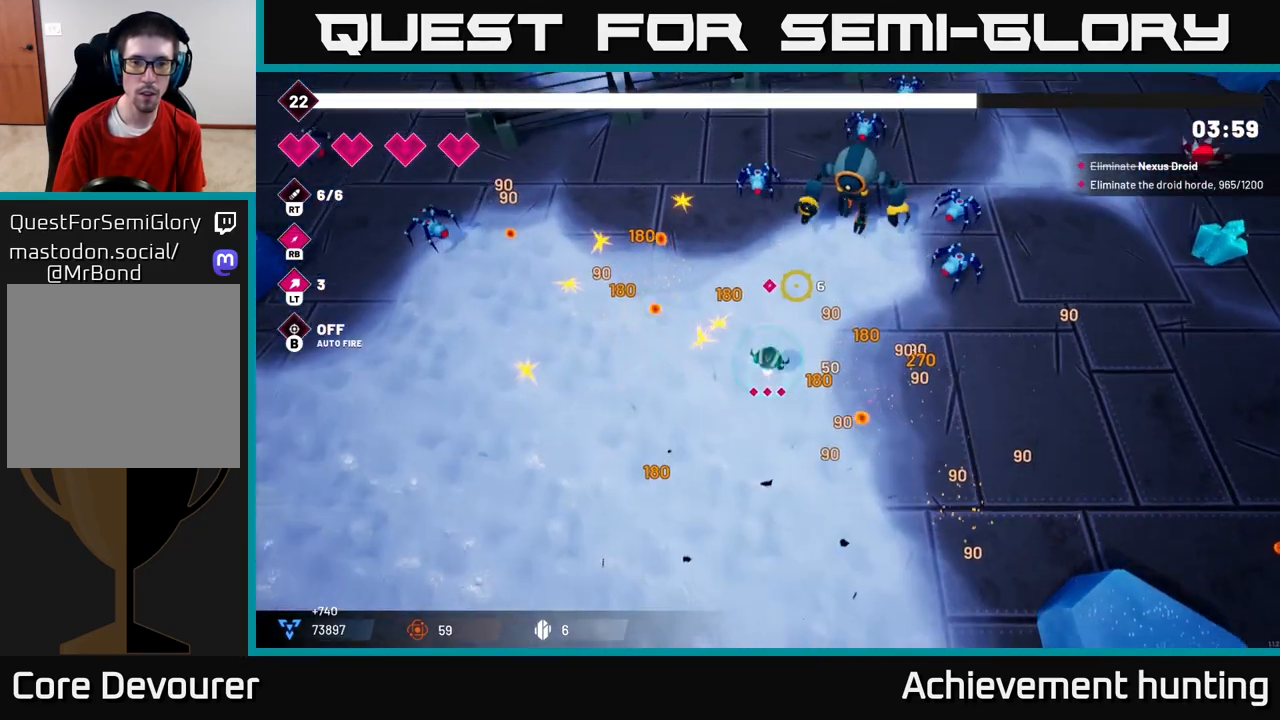
{"buttons": [], "left_stick": "right", "right_stick": "up", "events": [[100, "R2", "down"], [250, "R2", "up"], [383, "left_stick", "right"]]}
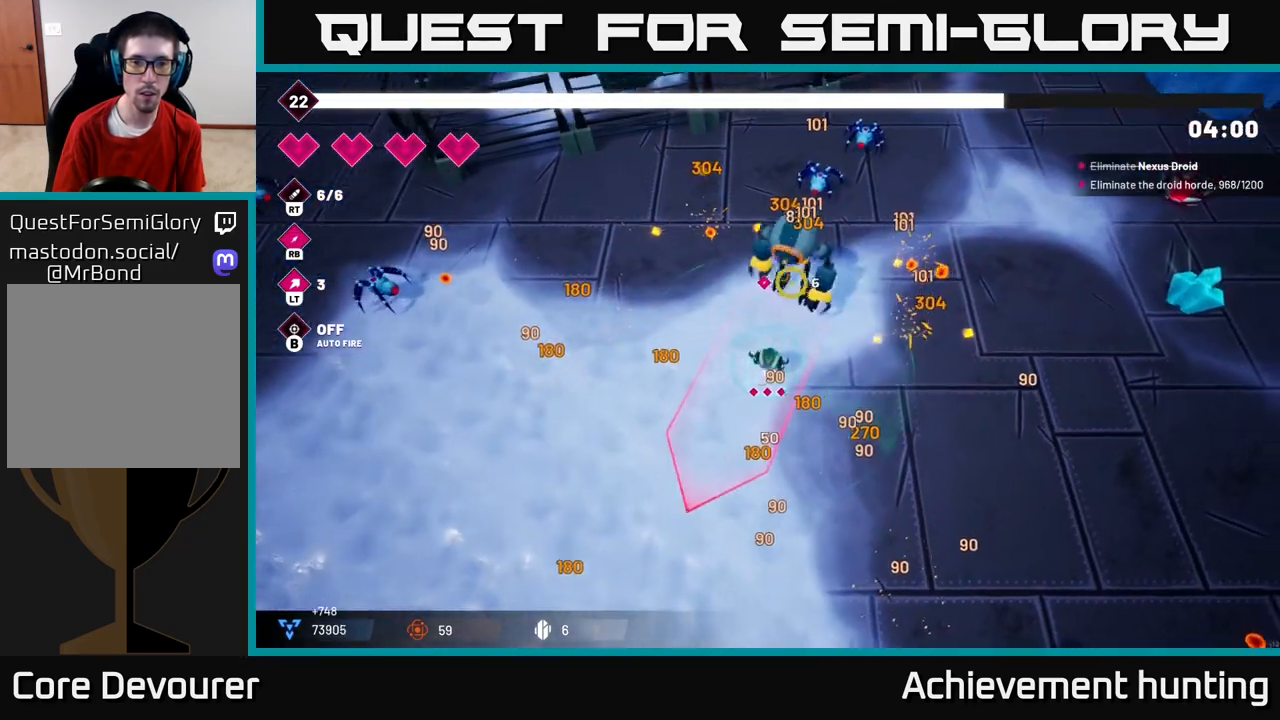
{"buttons": ["R2"], "left_stick": "right", "right_stick": "up-left", "events": [[33, "R2", "down"], [183, "R1", "down"], [283, "right_stick", "up-left"], [367, "R1", "up"]]}
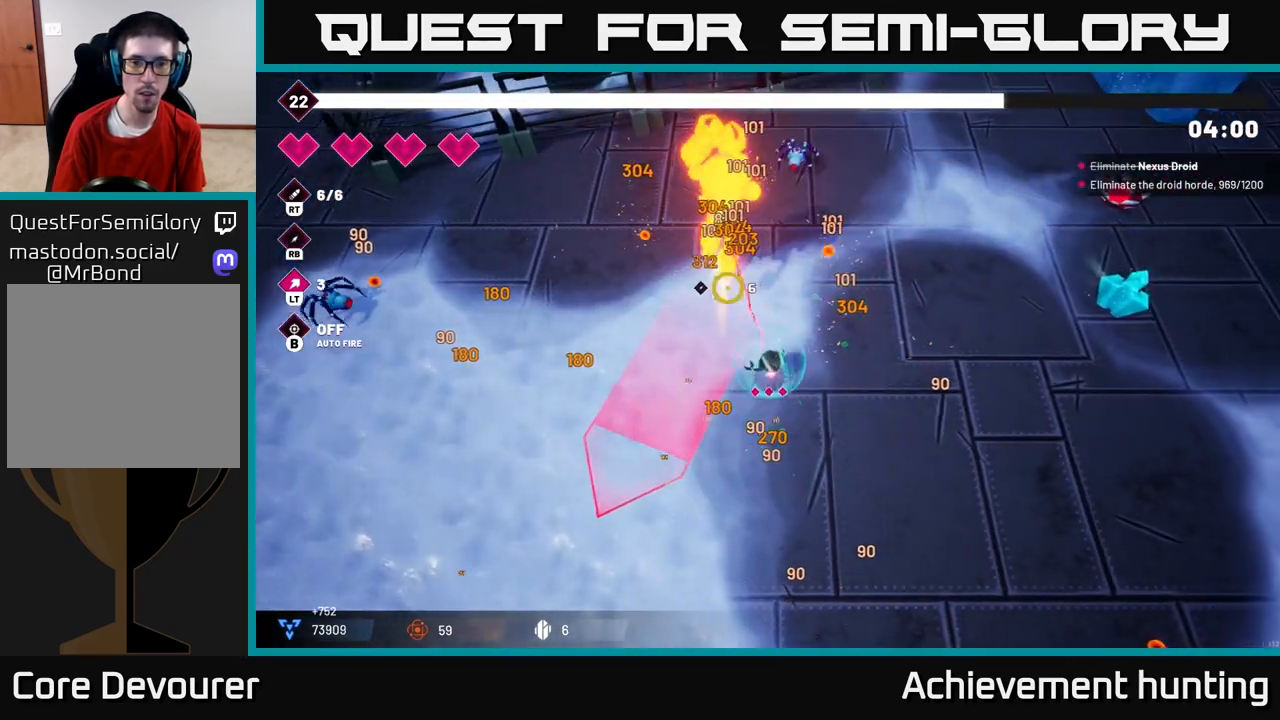
{"buttons": [], "left_stick": "up", "right_stick": "up-left", "events": [[183, "left_stick", "up"], [450, "R2", "up"]]}
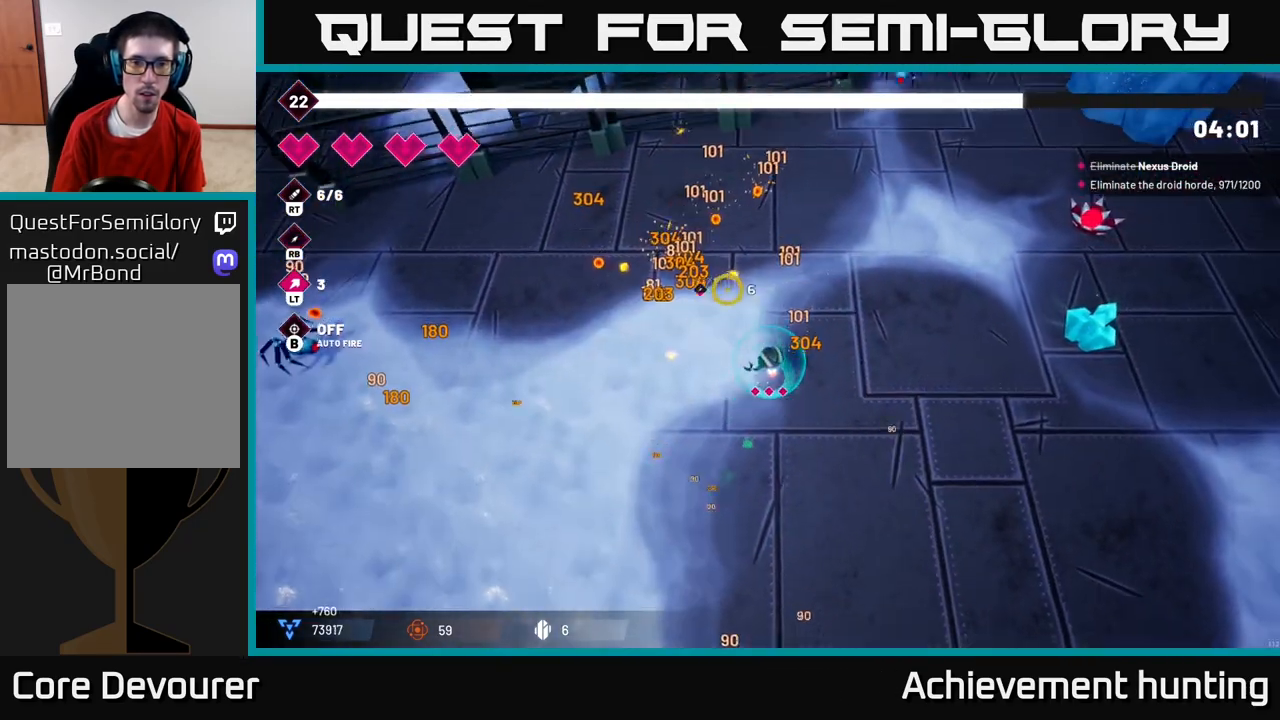
{"buttons": ["R2"], "left_stick": "right", "right_stick": "right", "events": [[17, "right_stick", "up"], [217, "left_stick", "right"], [250, "right_stick", "right"], [283, "L2", "down"], [433, "L2", "up"], [500, "R2", "down"]]}
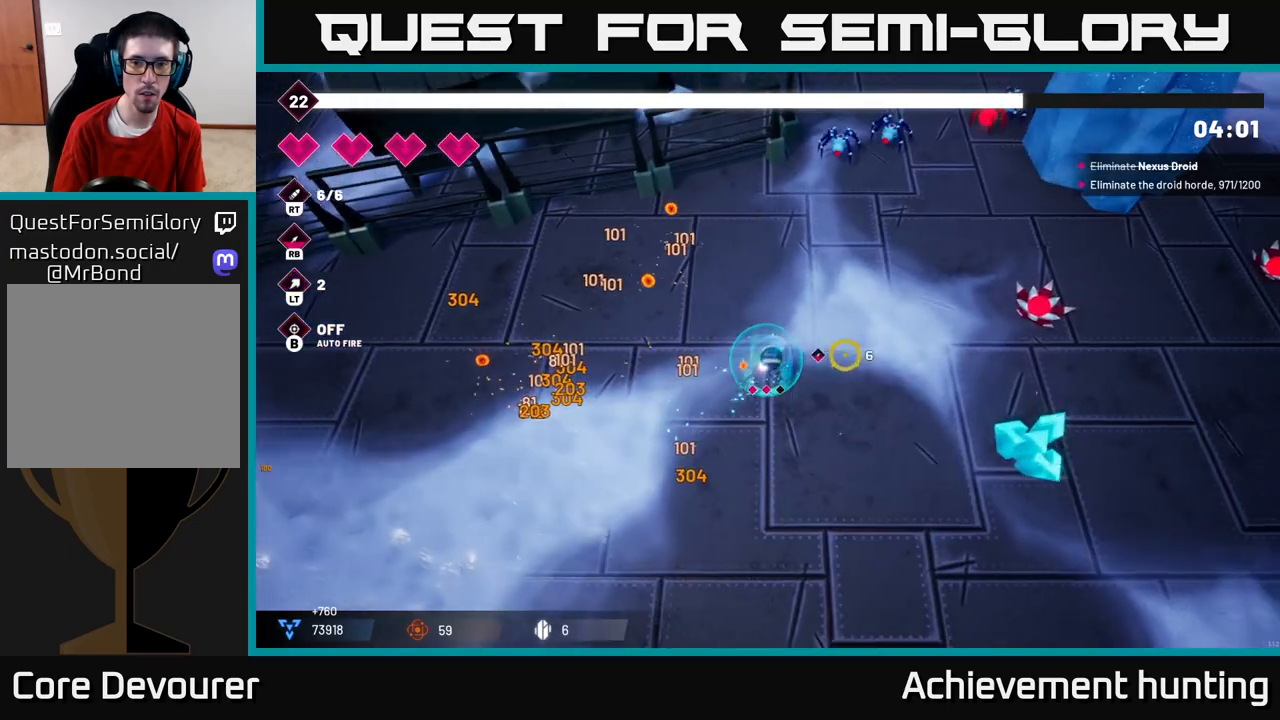
{"buttons": [], "left_stick": "right", "right_stick": "right", "events": [[200, "R2", "up"]]}
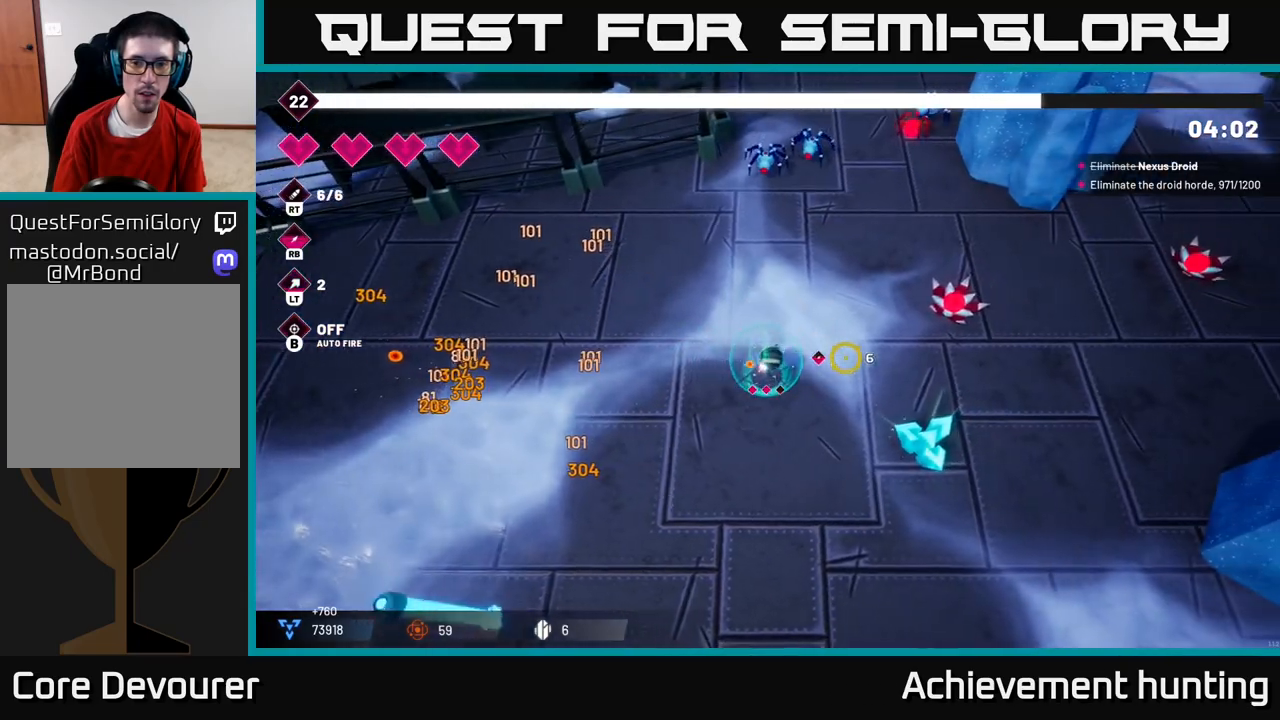
{"buttons": [], "left_stick": "up", "right_stick": "up", "events": [[17, "R2", "down"], [217, "left_stick", "up-right"], [300, "R2", "up"], [467, "left_stick", "up"], [467, "right_stick", "up"]]}
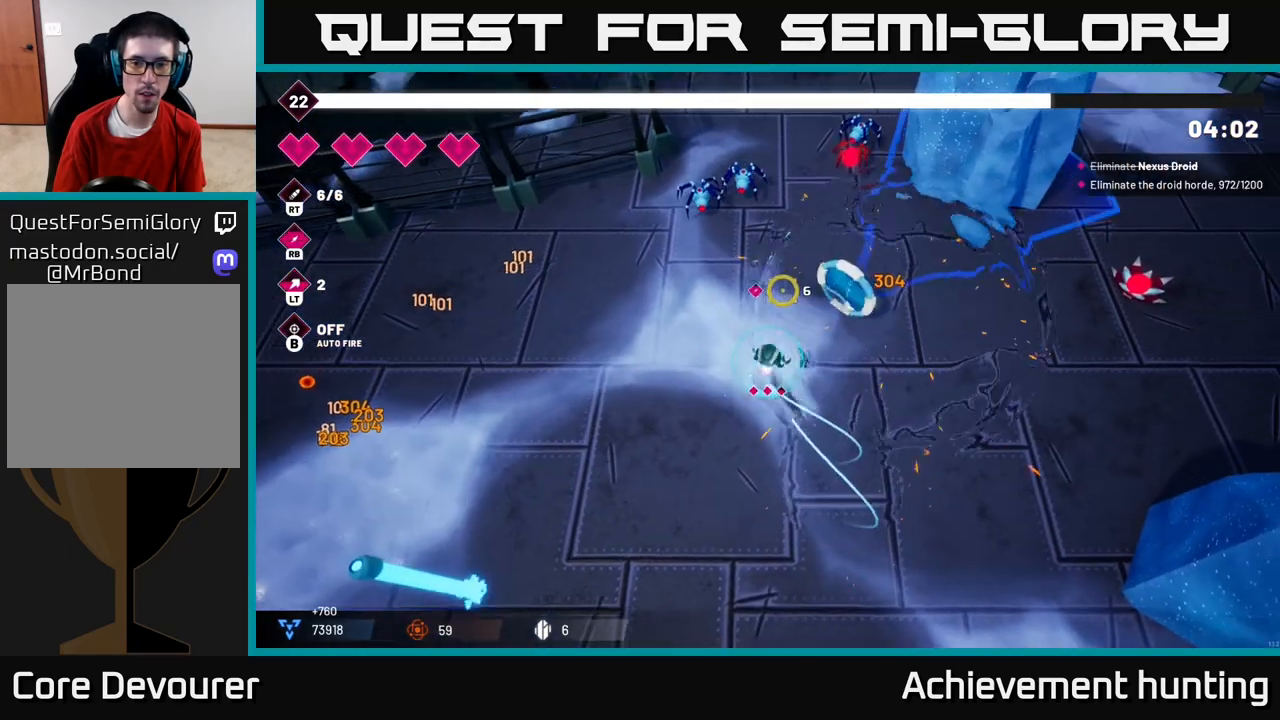
{"buttons": [], "left_stick": "up-right", "right_stick": "up", "events": [[50, "R2", "down"], [267, "R2", "up"], [267, "left_stick", "up-right"]]}
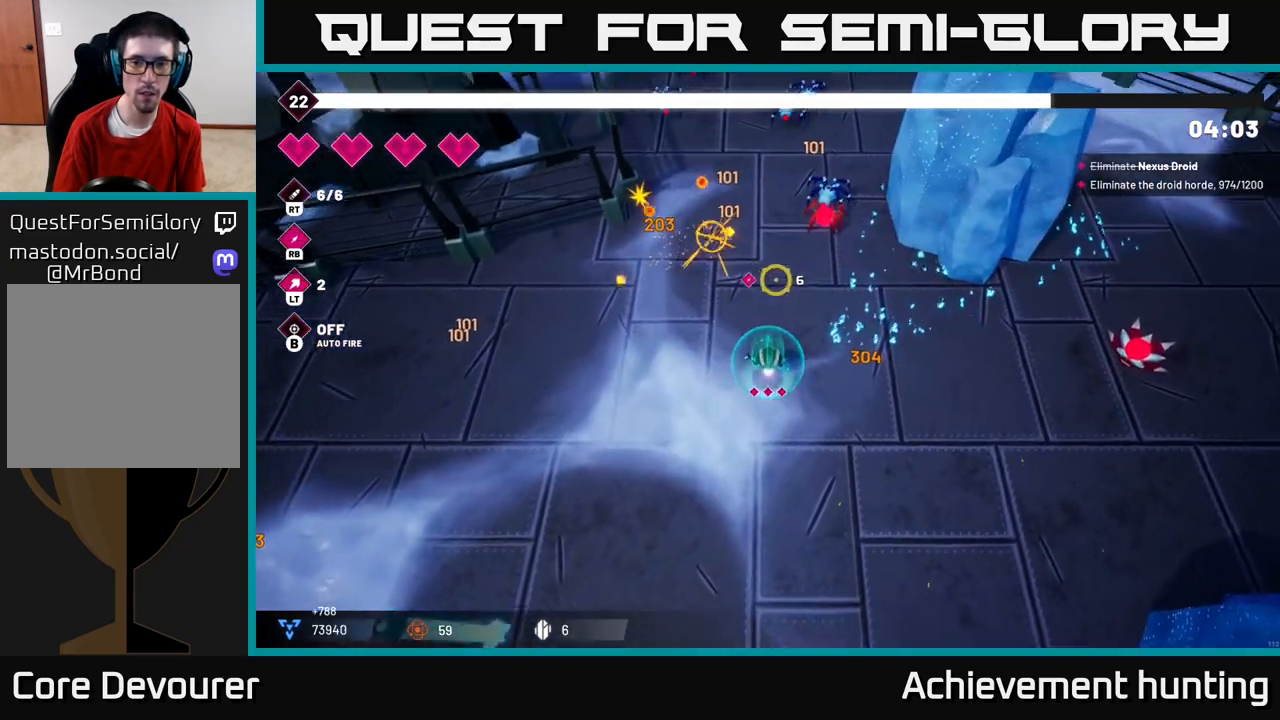
{"buttons": ["L2"], "left_stick": "down-right", "right_stick": "right", "events": [[100, "R2", "down"], [283, "R2", "up"], [283, "left_stick", "down-right"], [350, "L2", "down"], [350, "right_stick", "up-right"], [483, "right_stick", "right"]]}
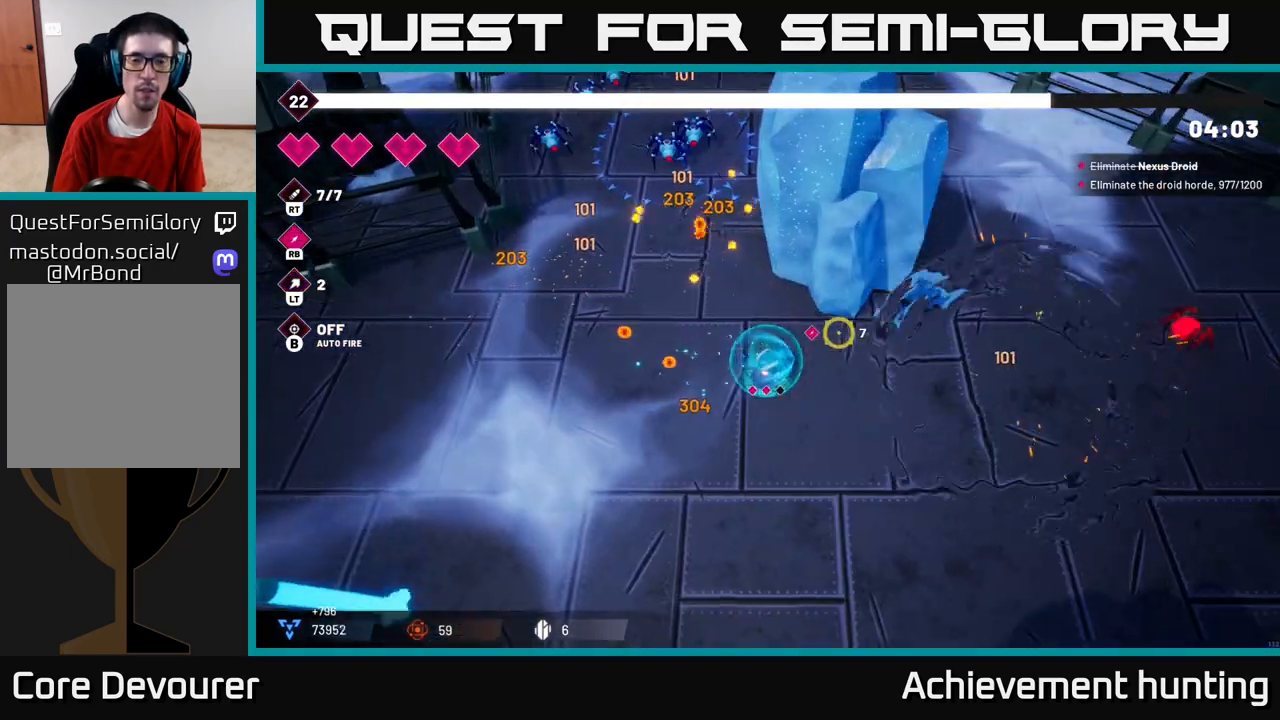
{"buttons": ["L2"], "left_stick": "up-left", "right_stick": "up-left", "events": [[33, "L2", "up"], [267, "left_stick", "up-left"], [300, "right_stick", "up-left"], [450, "L2", "down"]]}
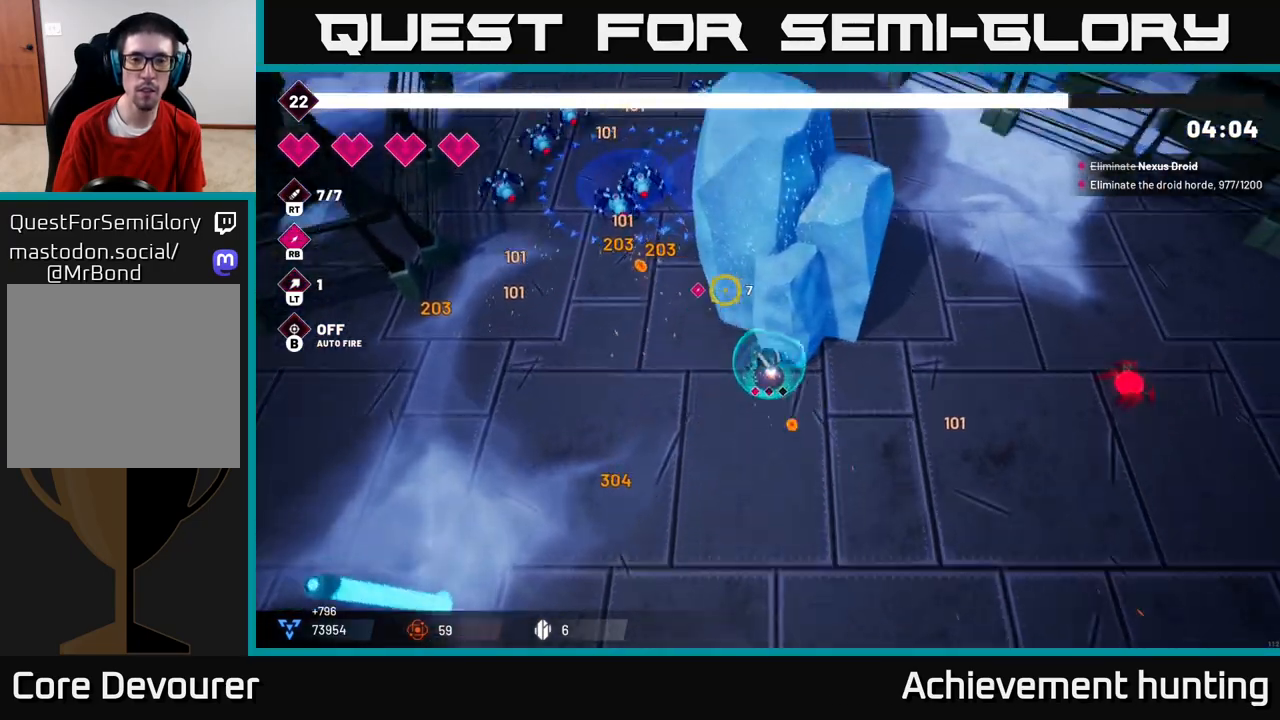
{"buttons": ["R2"], "left_stick": "up", "right_stick": "up", "events": [[50, "L2", "up"], [150, "L2", "down"], [267, "L2", "up"], [283, "R2", "down"], [383, "right_stick", "up"], [483, "left_stick", "up"]]}
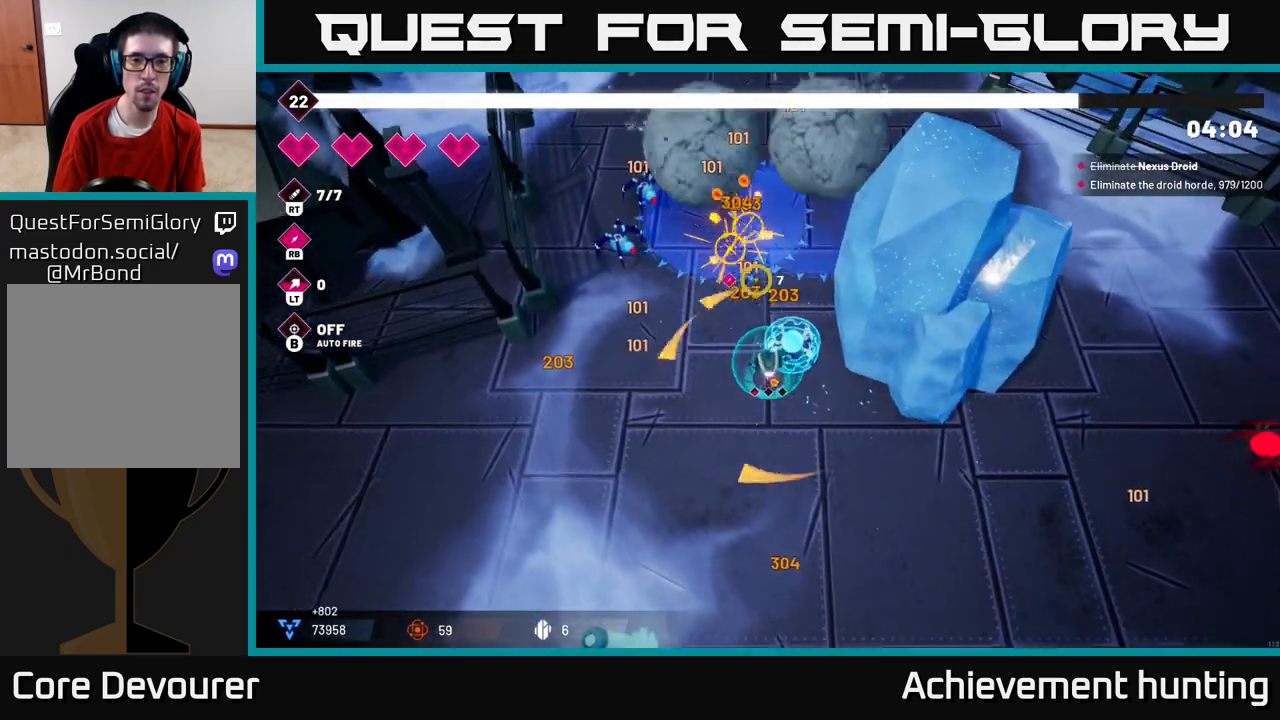
{"buttons": [], "left_stick": "up-left", "right_stick": "up", "events": [[33, "R2", "up"], [283, "R2", "down"], [383, "left_stick", "up-left"], [483, "R2", "up"]]}
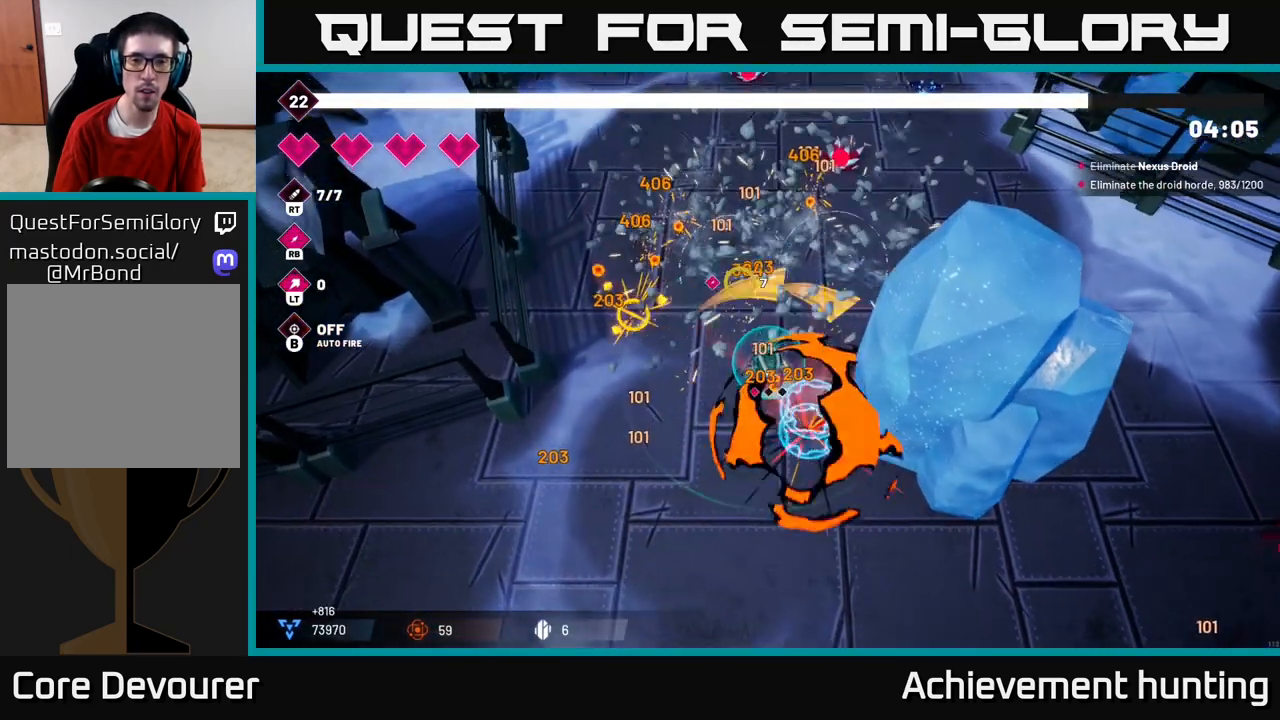
{"buttons": ["R2"], "left_stick": "up", "right_stick": "up", "events": [[50, "left_stick", "up"], [250, "right_stick", "up-right"], [383, "R2", "down"], [467, "right_stick", "up"]]}
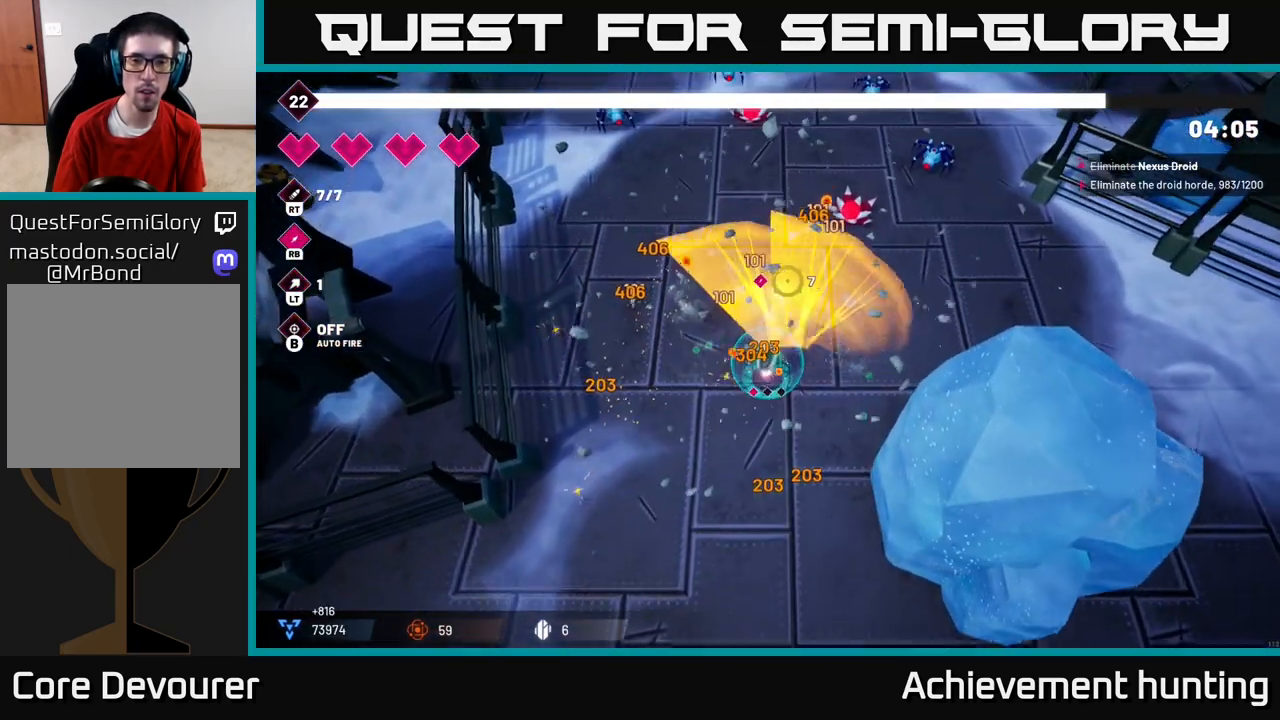
{"buttons": [], "left_stick": "up", "right_stick": "up", "events": [[33, "R2", "up"]]}
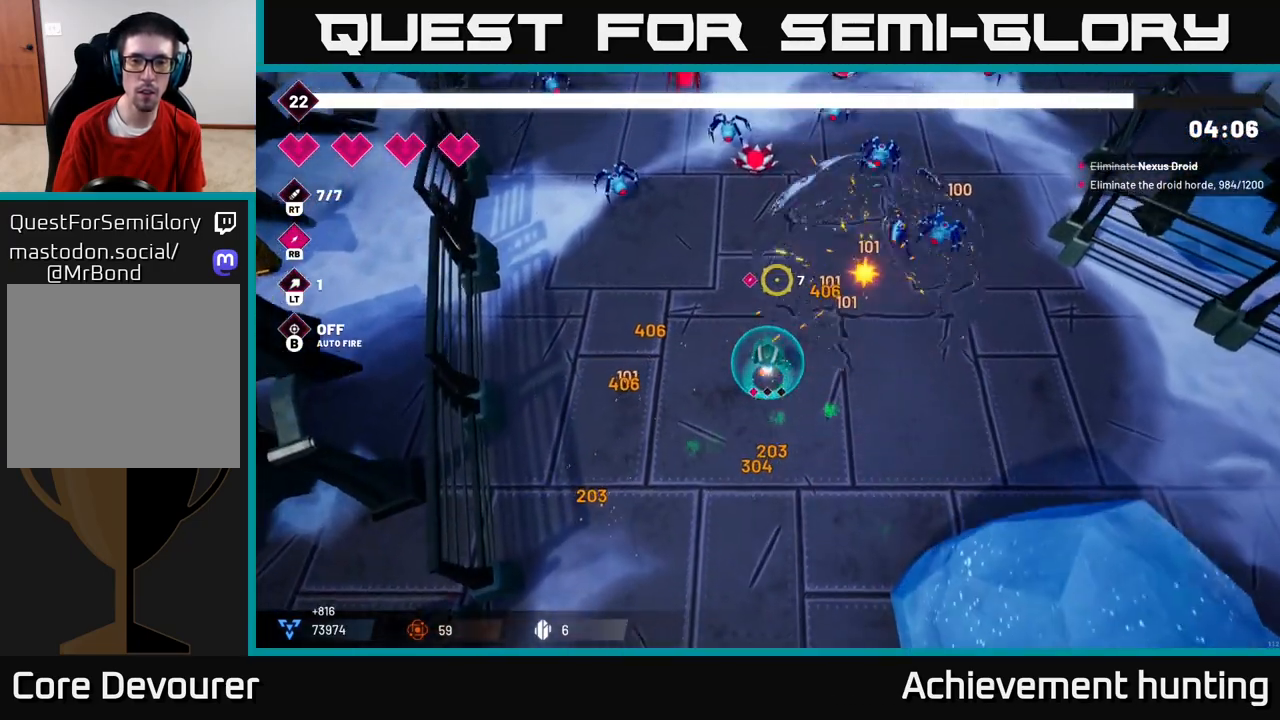
{"buttons": ["R2"], "left_stick": "up", "right_stick": "up", "events": [[367, "R2", "down"]]}
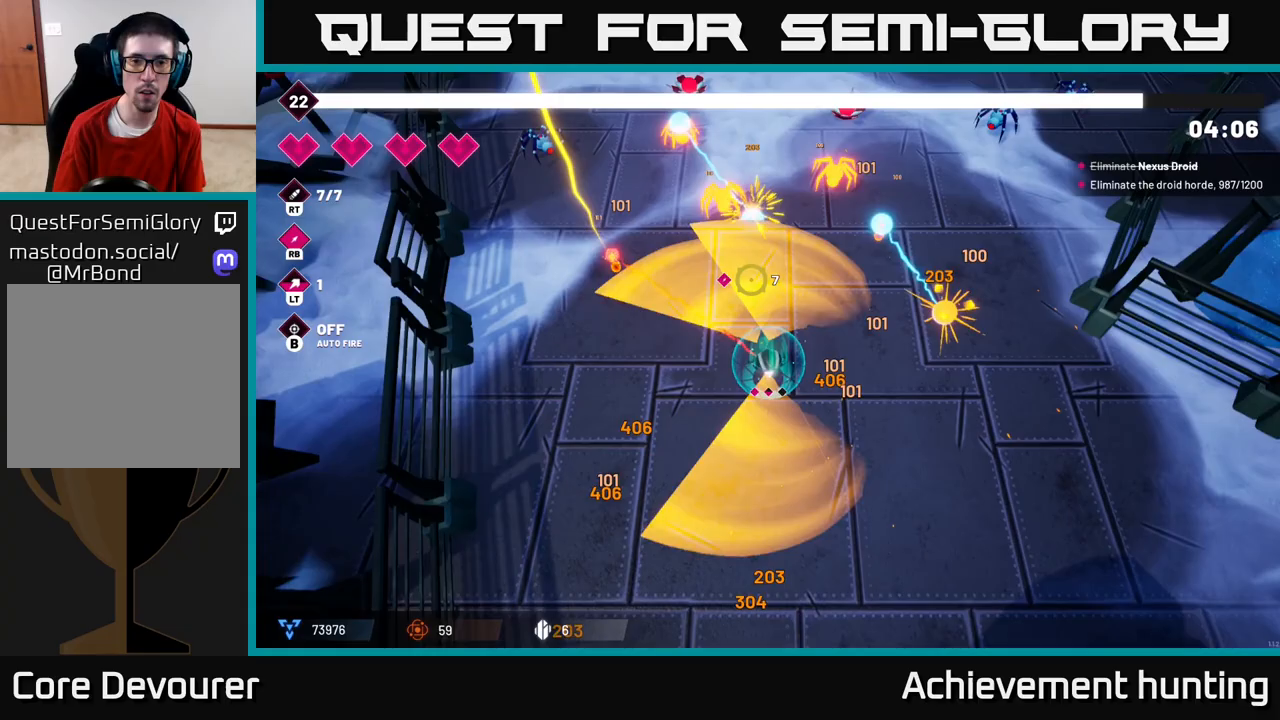
{"buttons": ["R2"], "left_stick": "up", "right_stick": "up", "events": [[33, "R2", "up"], [383, "R2", "down"]]}
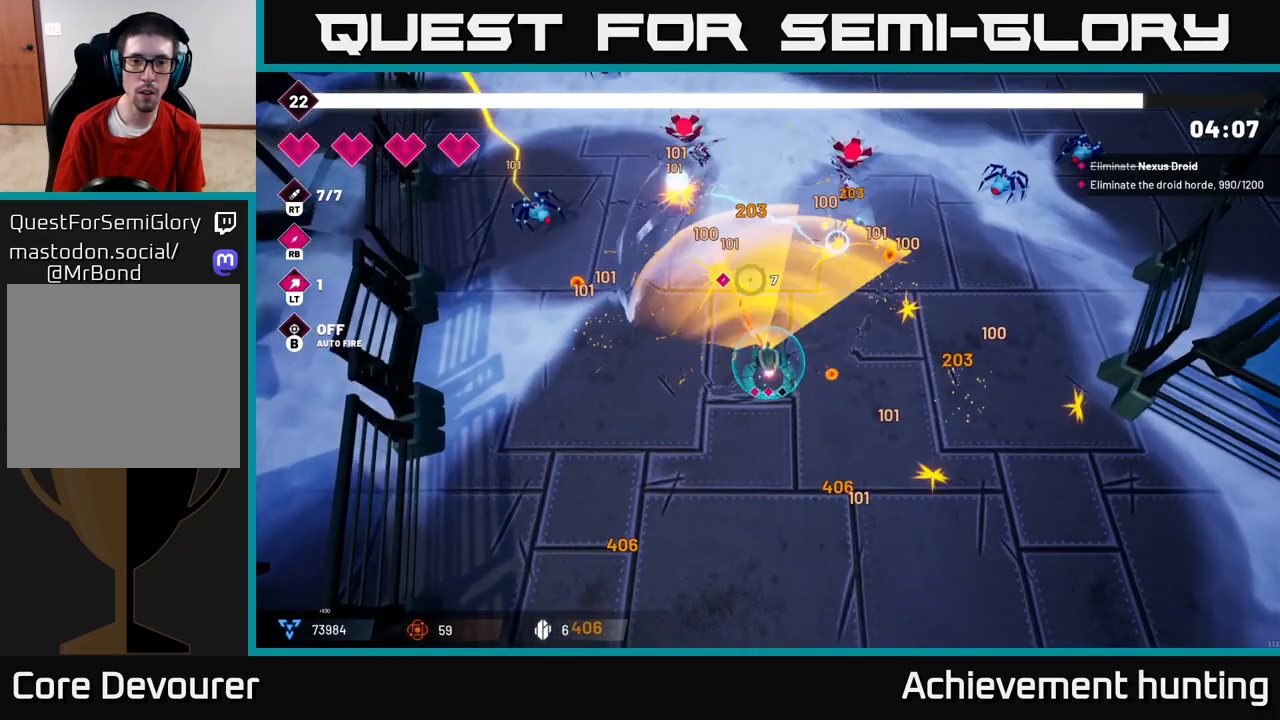
{"buttons": [], "left_stick": "up", "right_stick": "up", "events": [[83, "R2", "up"]]}
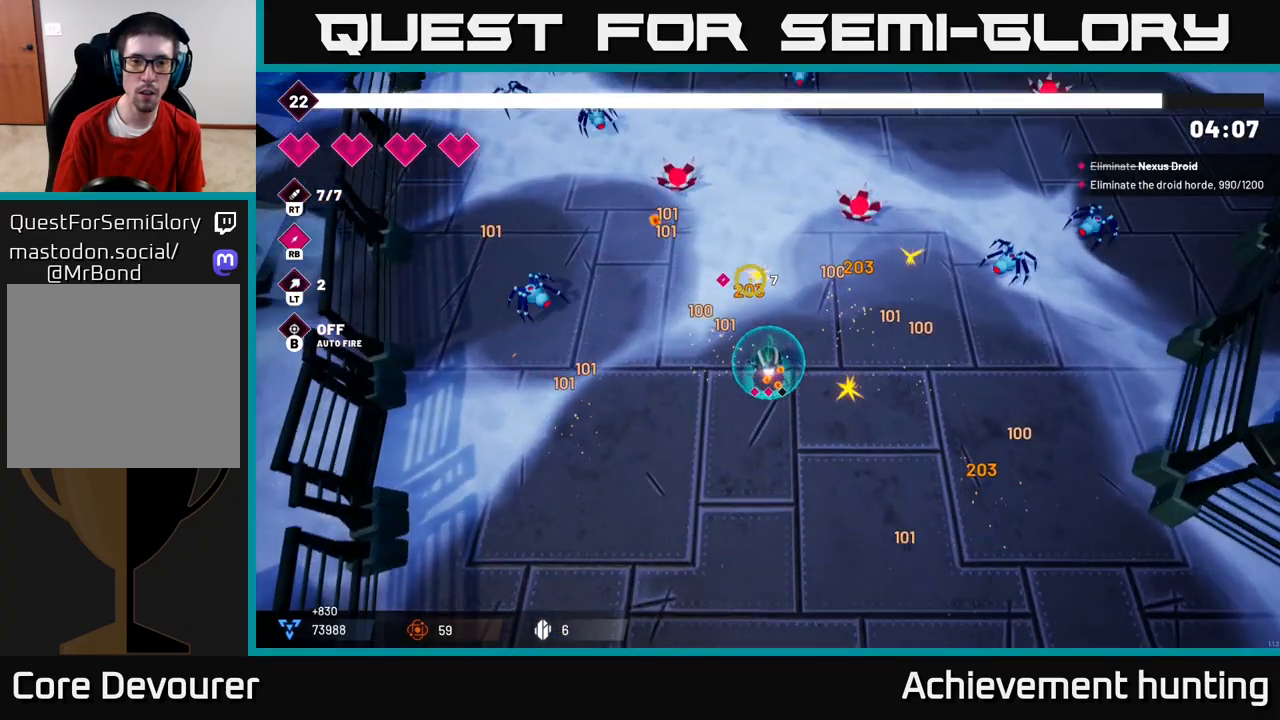
{"buttons": [], "left_stick": "up-left", "right_stick": "up-left", "events": [[183, "left_stick", "up-left"], [350, "R2", "down"], [500, "R2", "up"], [500, "right_stick", "up-left"]]}
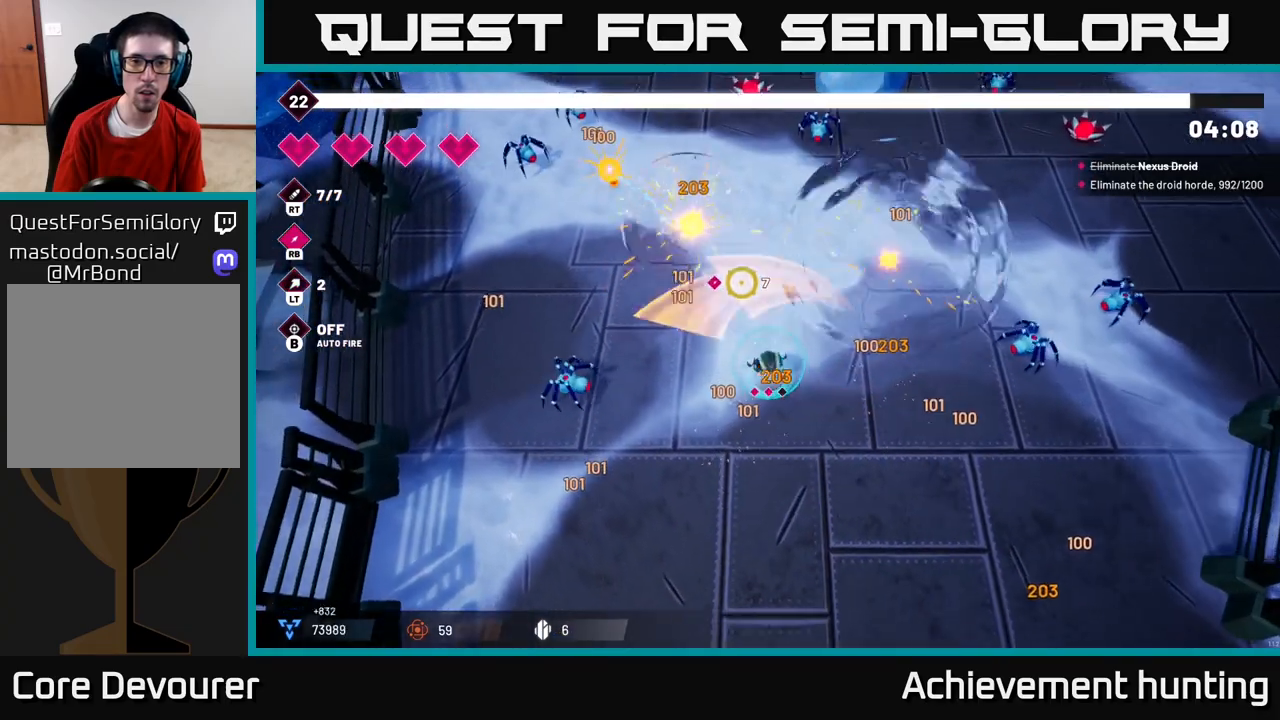
{"buttons": ["R2"], "left_stick": "up-left", "right_stick": "up-left", "events": [[117, "right_stick", "left"], [267, "right_stick", "down-left"], [317, "R2", "down"], [450, "right_stick", "up-left"]]}
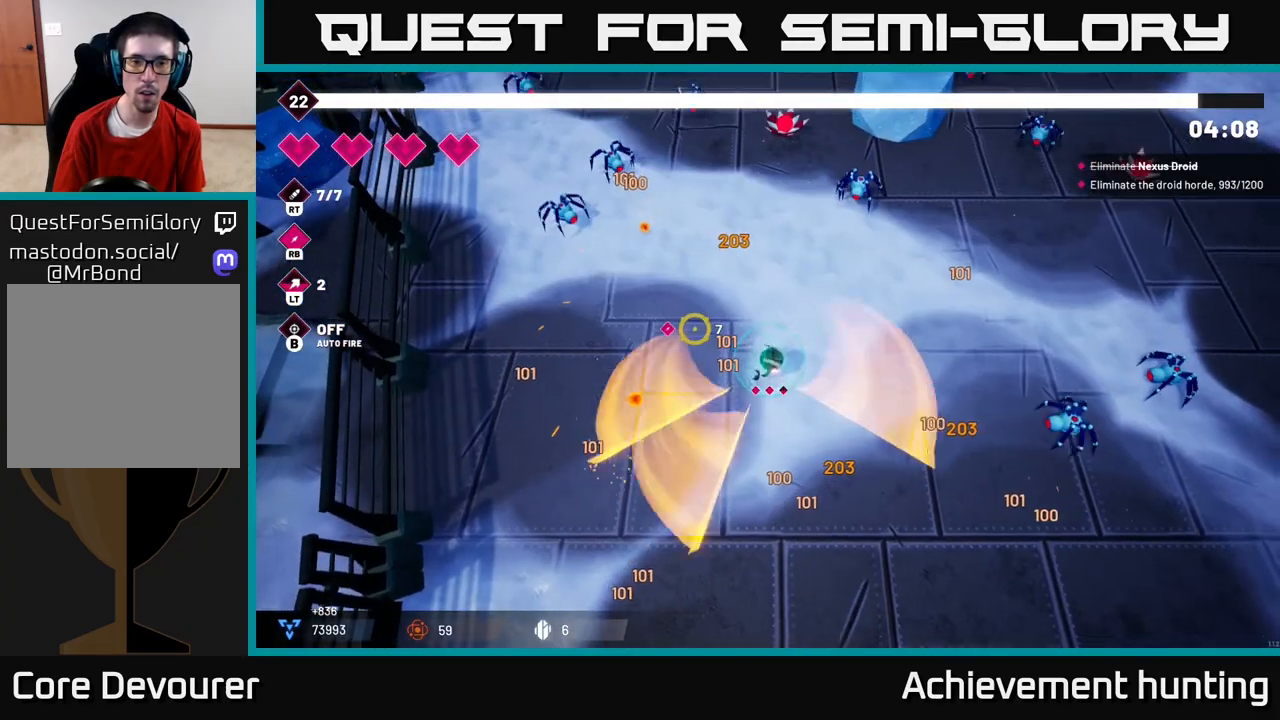
{"buttons": ["R2"], "left_stick": "up", "right_stick": "up", "events": [[117, "R2", "up"], [167, "left_stick", "up"], [467, "right_stick", "up"], [500, "R2", "down"]]}